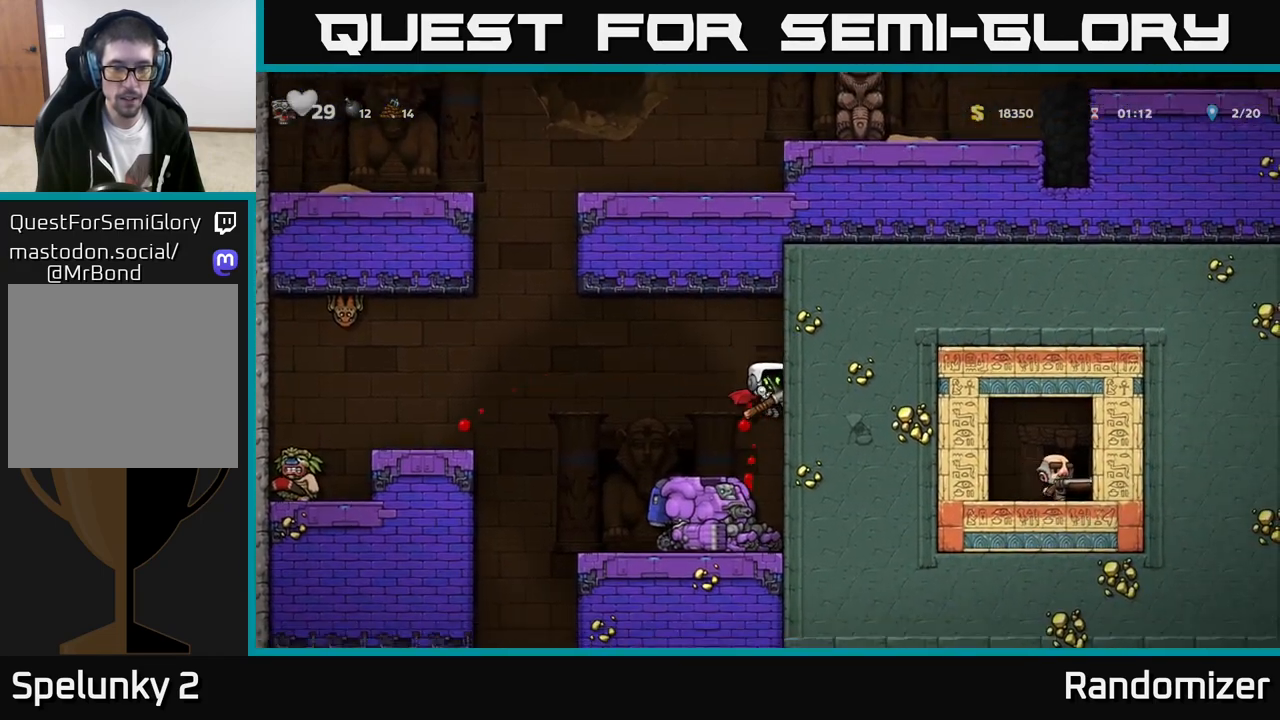
Gameplay with a controller (Xbox layout); each line is a JSON object with the inputs held at the frame after it. "events" lists button and stick changes between this image and that frame as [ms after this image, input, new state], when the widget could be followed in between. Not read: right_stick.
{"buttons": [], "left_stick": "center", "events": [[100, "left_stick", "right"], [233, "left_stick", "left"], [383, "left_stick", "center"]]}
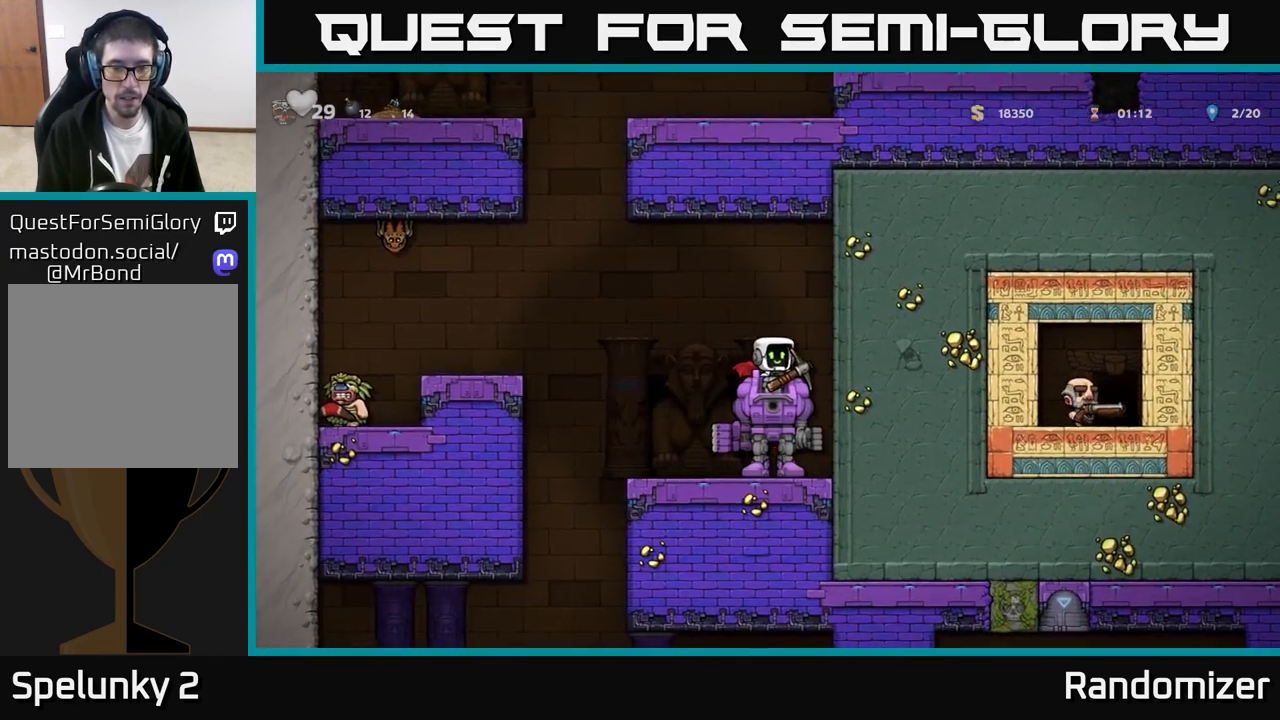
{"buttons": ["X"], "left_stick": "center", "events": [[117, "left_stick", "left"], [300, "left_stick", "center"], [417, "X", "down"]]}
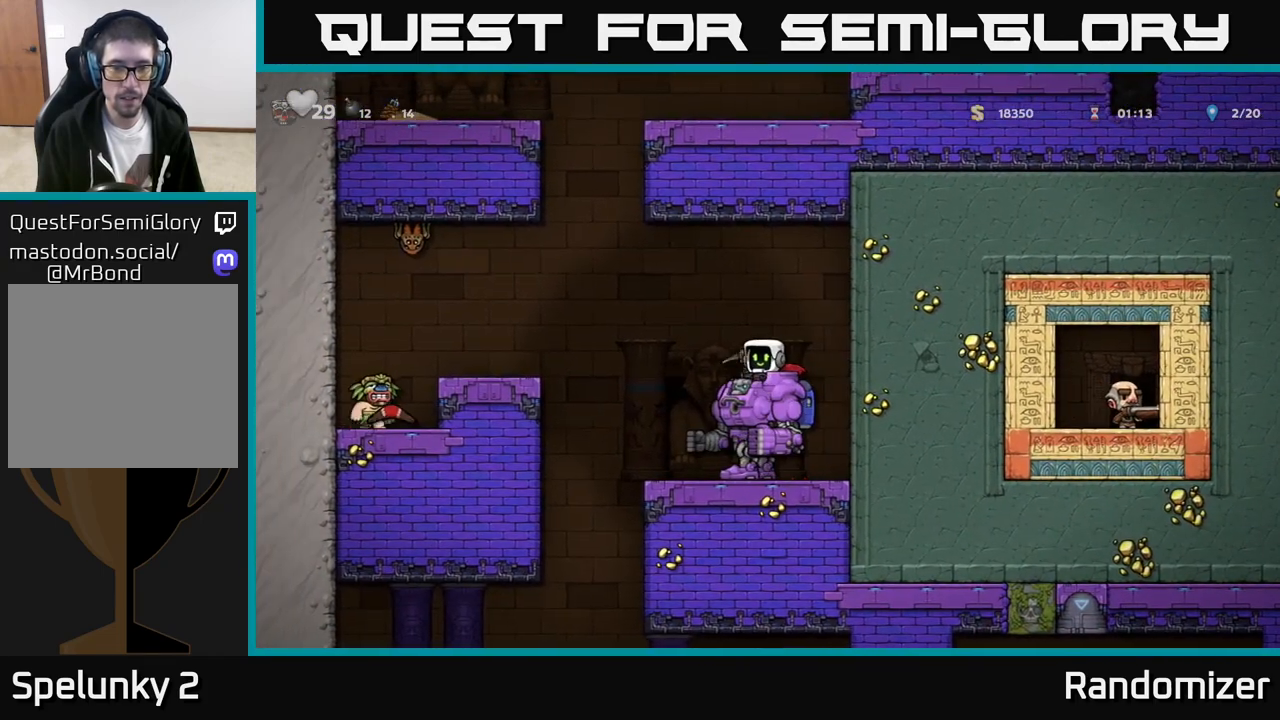
{"buttons": [], "left_stick": "down", "events": [[83, "X", "up"], [367, "left_stick", "down"]]}
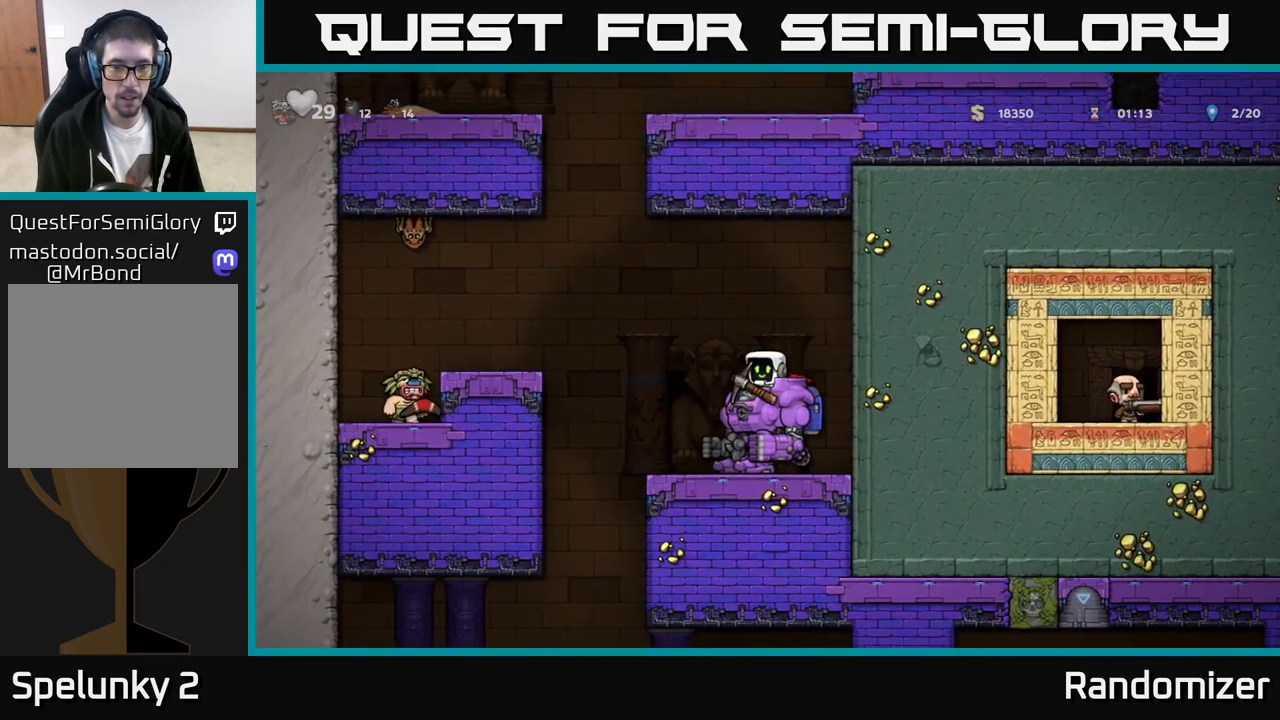
{"buttons": [], "left_stick": "down", "events": [[83, "X", "down"], [217, "X", "up"]]}
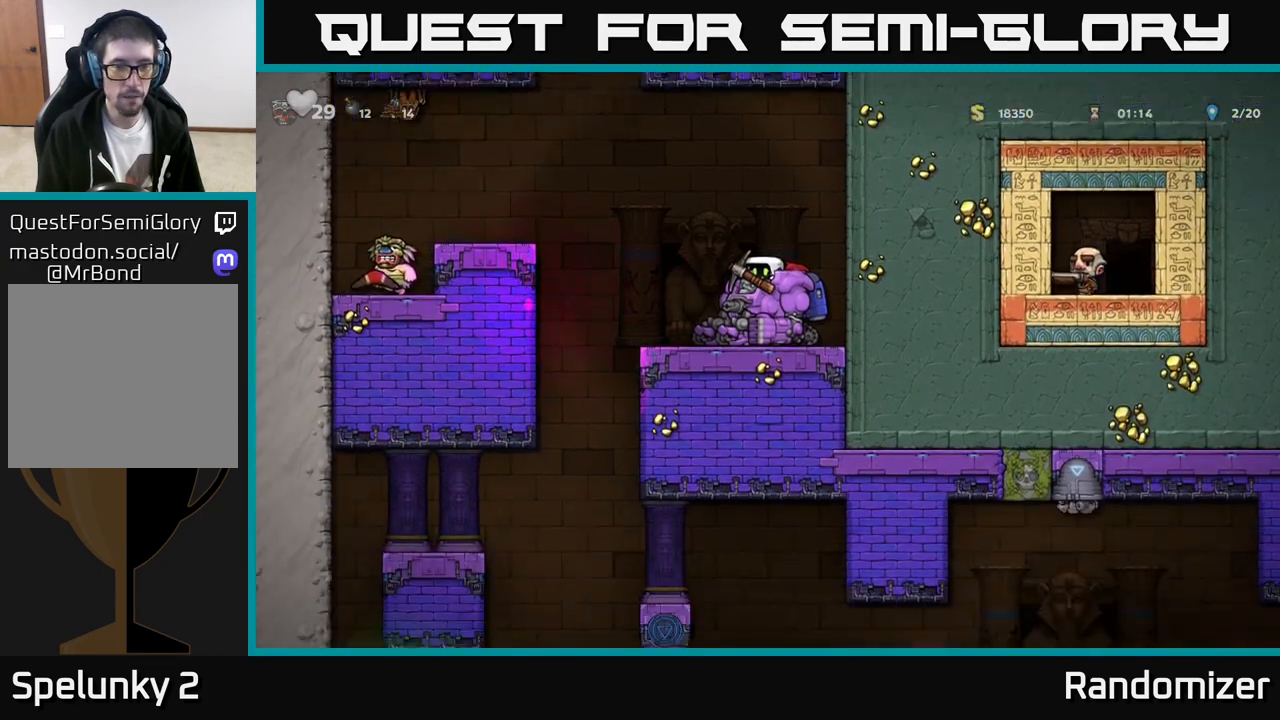
{"buttons": ["X"], "left_stick": "down", "events": [[450, "X", "down"]]}
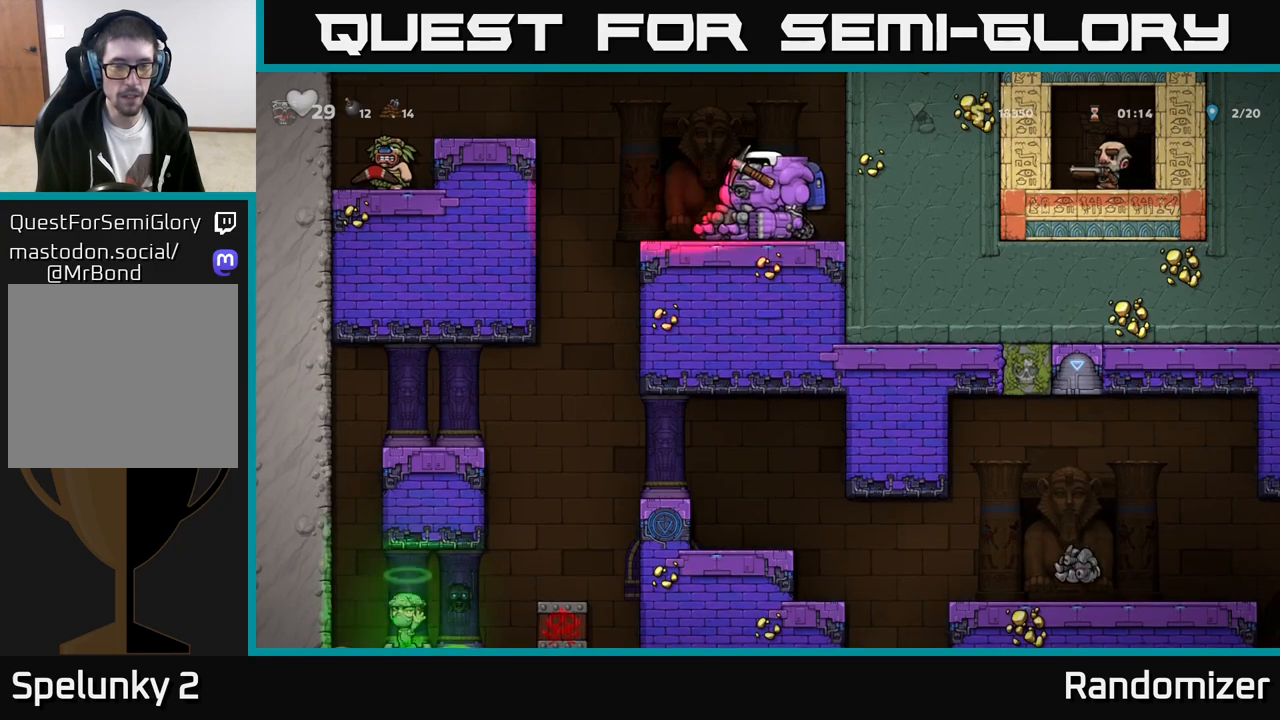
{"buttons": [], "left_stick": "center", "events": [[67, "X", "up"], [233, "left_stick", "center"]]}
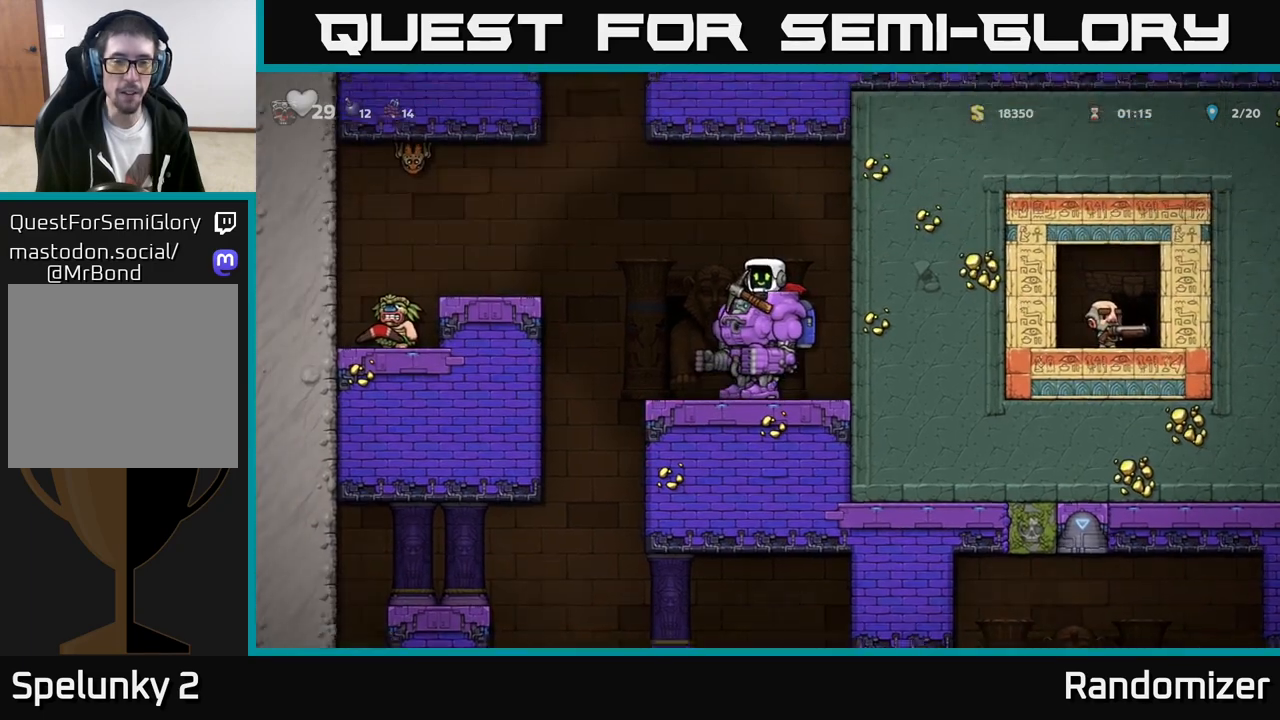
{"buttons": [], "left_stick": "center", "events": [[267, "A", "down"], [483, "A", "up"]]}
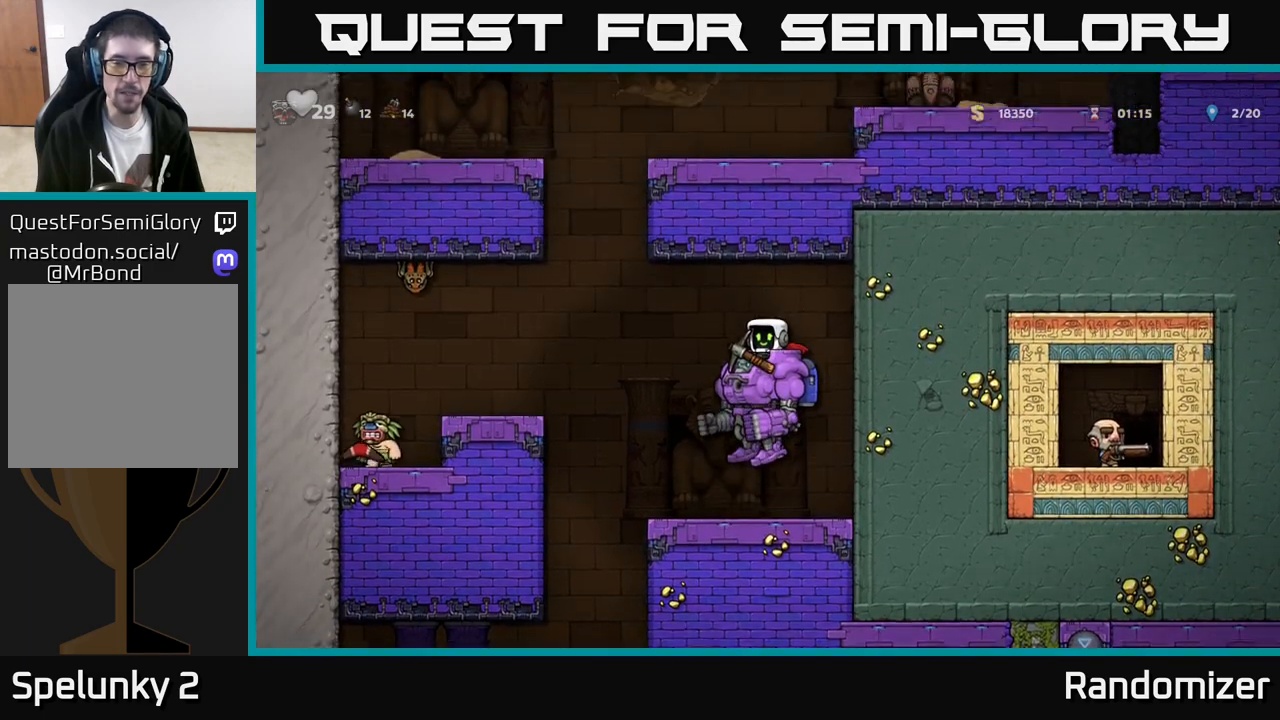
{"buttons": ["A"], "left_stick": "center", "events": [[500, "A", "down"]]}
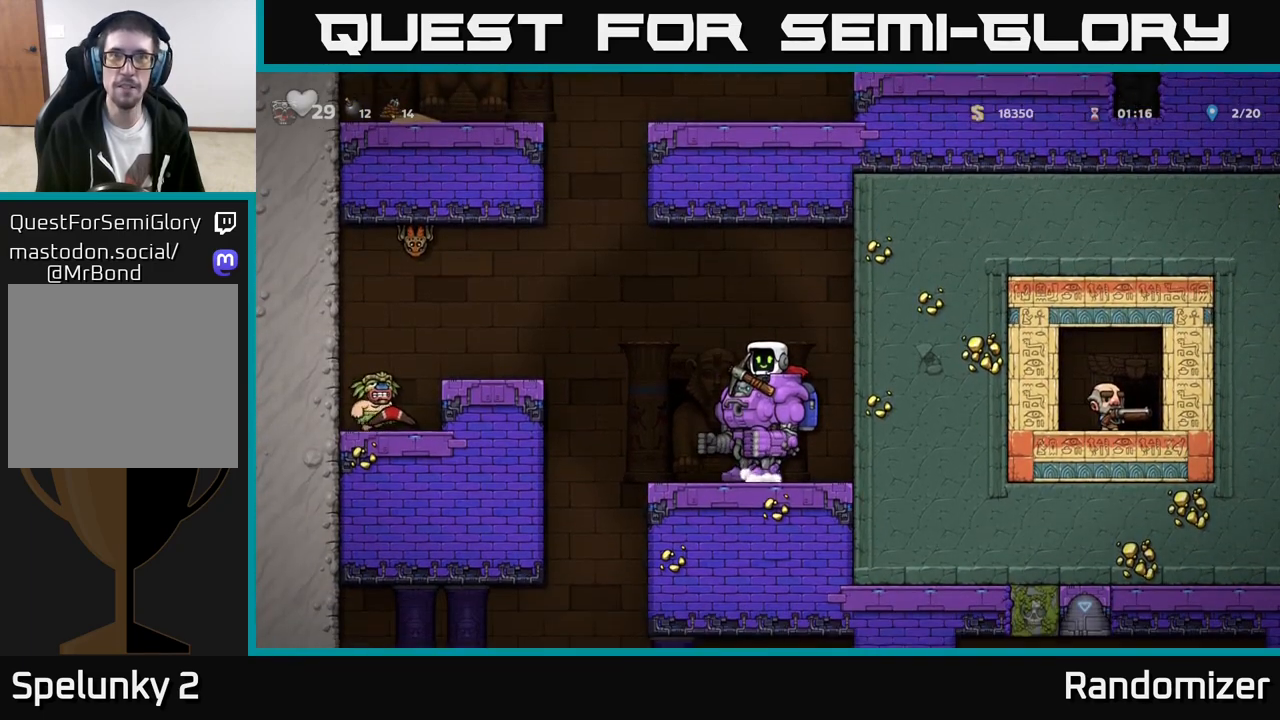
{"buttons": [], "left_stick": "up", "events": [[133, "A", "up"], [133, "left_stick", "up"], [233, "A", "down"], [450, "A", "up"]]}
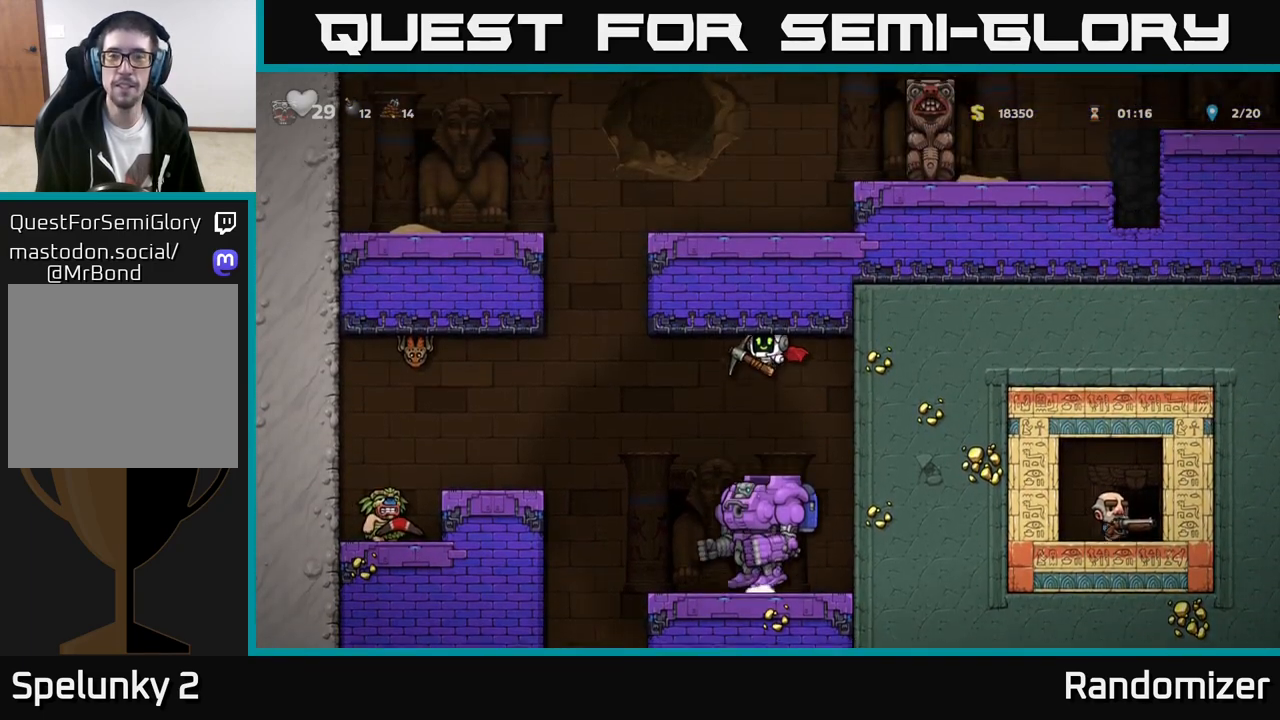
{"buttons": ["A"], "left_stick": "center", "events": [[100, "A", "down"], [183, "left_stick", "left"], [500, "left_stick", "center"]]}
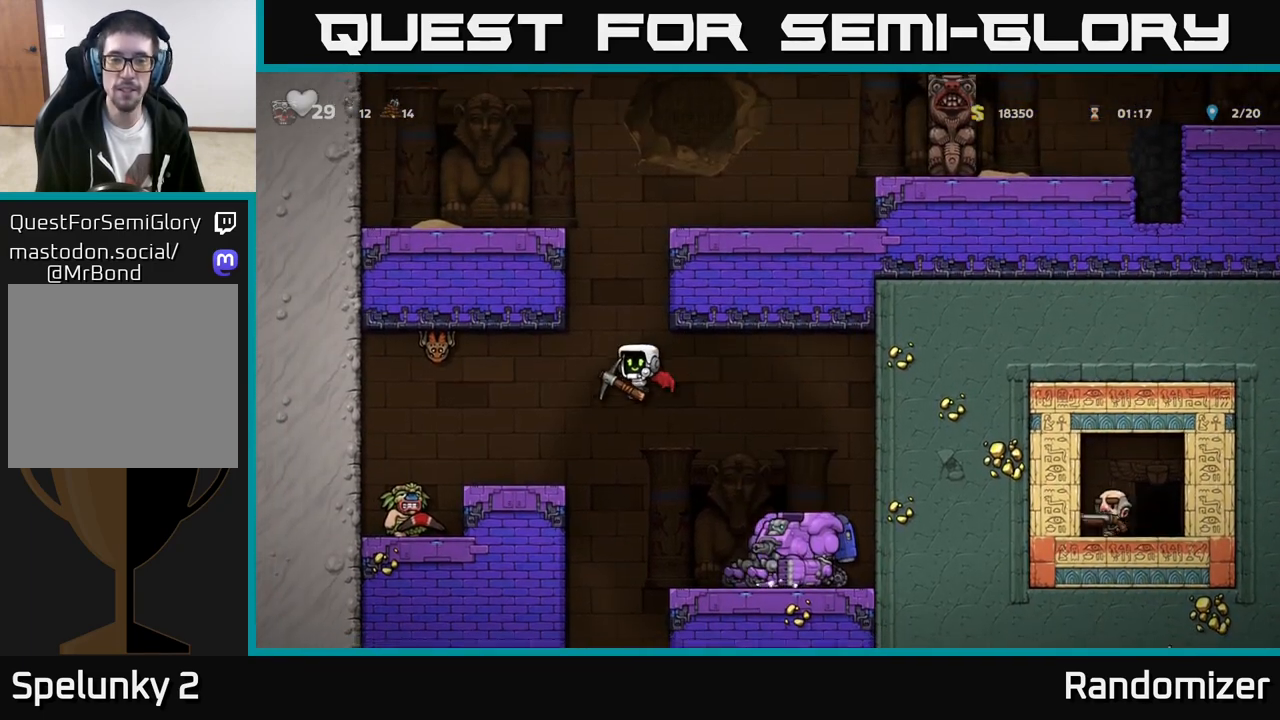
{"buttons": [], "left_stick": "center", "events": [[117, "left_stick", "left"], [250, "left_stick", "center"], [283, "A", "up"]]}
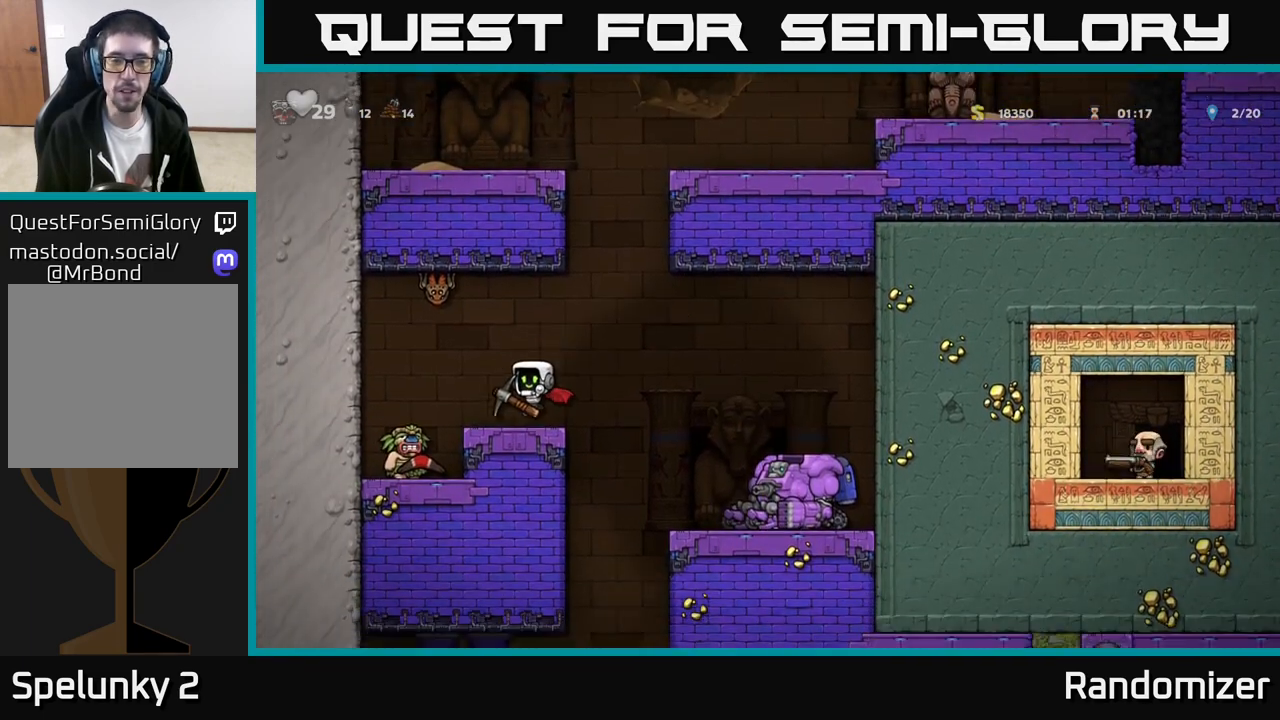
{"buttons": [], "left_stick": "center", "events": [[300, "left_stick", "down"], [367, "X", "down"], [500, "X", "up"], [500, "left_stick", "center"]]}
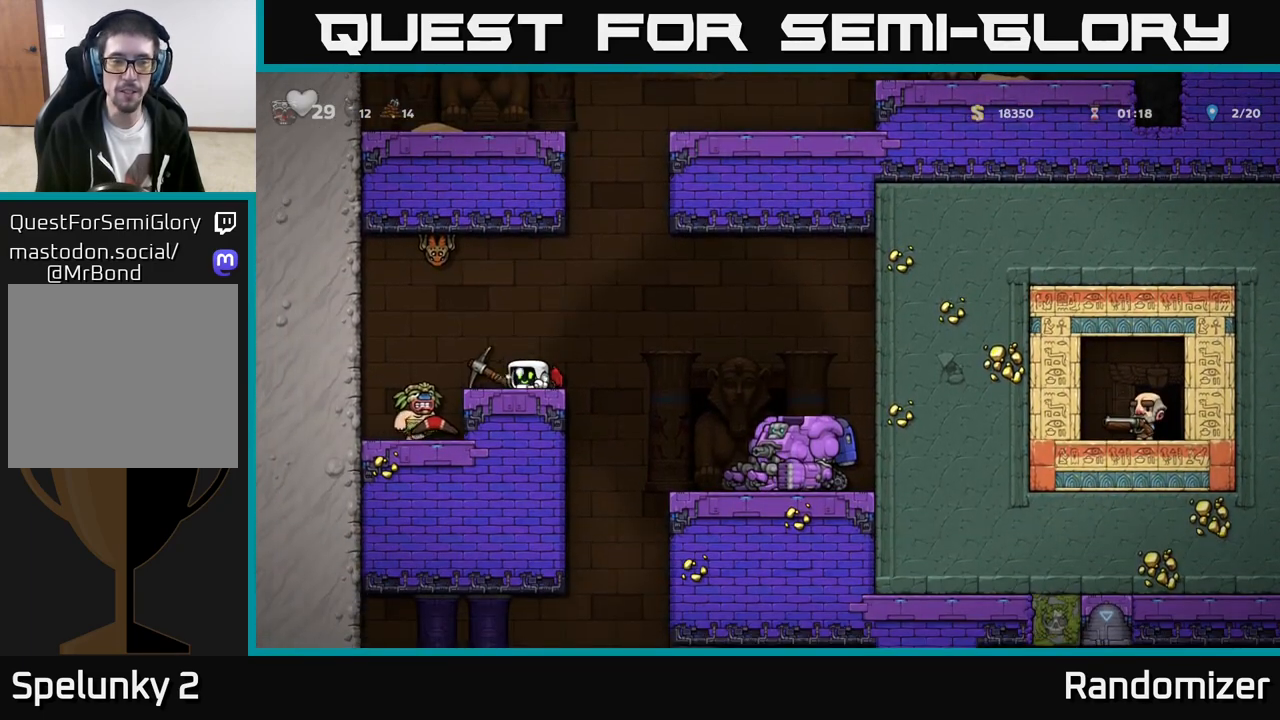
{"buttons": [], "left_stick": "center", "events": []}
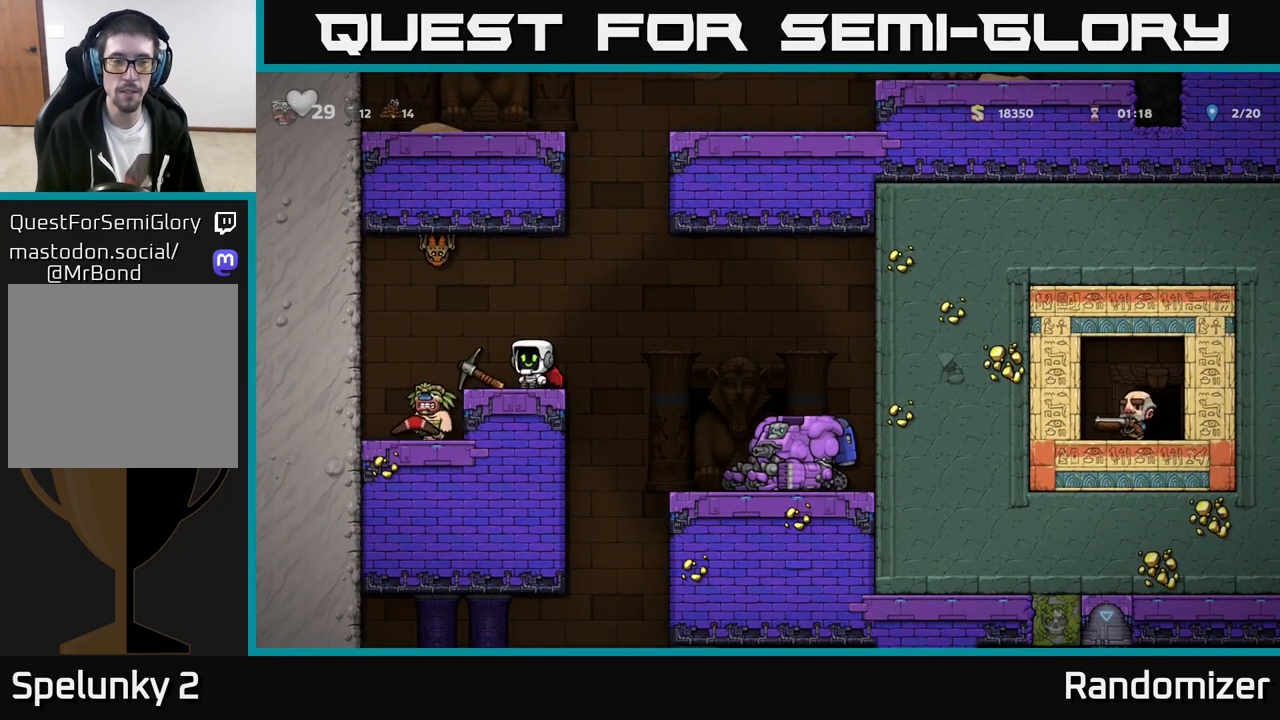
{"buttons": ["A"], "left_stick": "center", "events": [[417, "A", "down"]]}
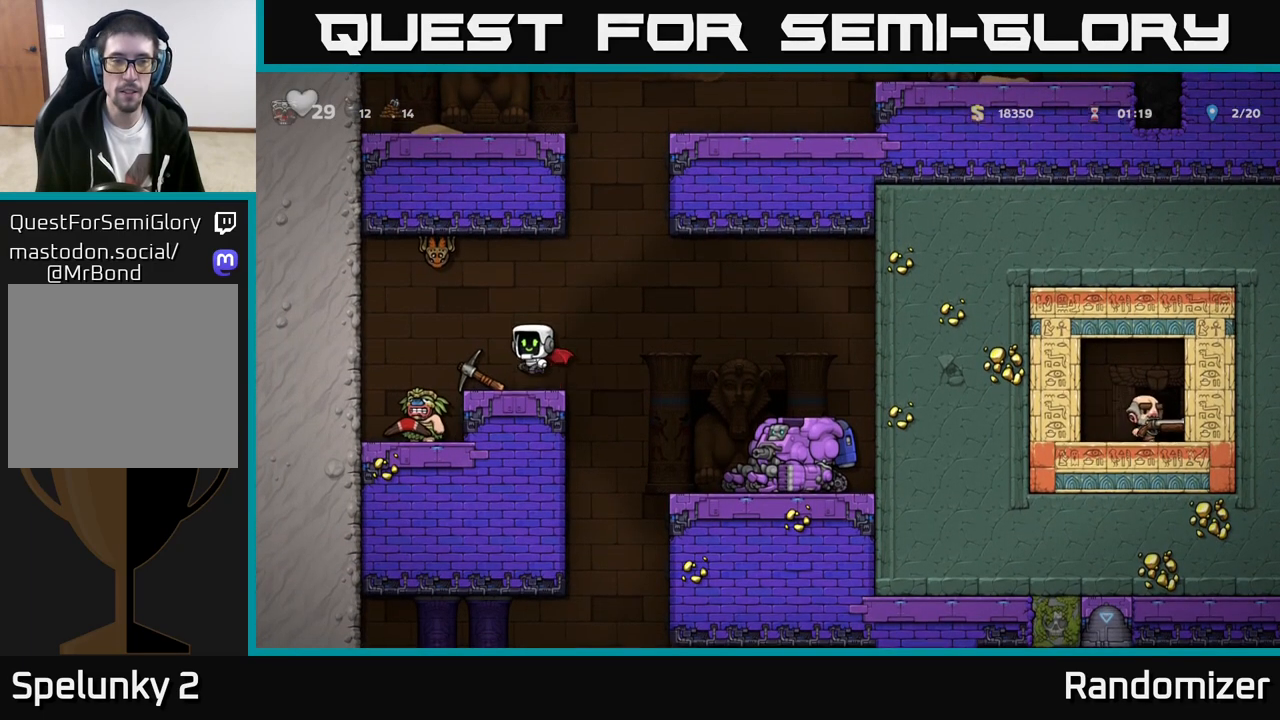
{"buttons": ["A"], "left_stick": "left", "events": [[17, "A", "up"], [33, "left_stick", "left"], [50, "A", "down"], [83, "X", "down"], [133, "left_stick", "center"], [200, "X", "up"], [217, "A", "up"], [483, "A", "down"], [500, "left_stick", "left"]]}
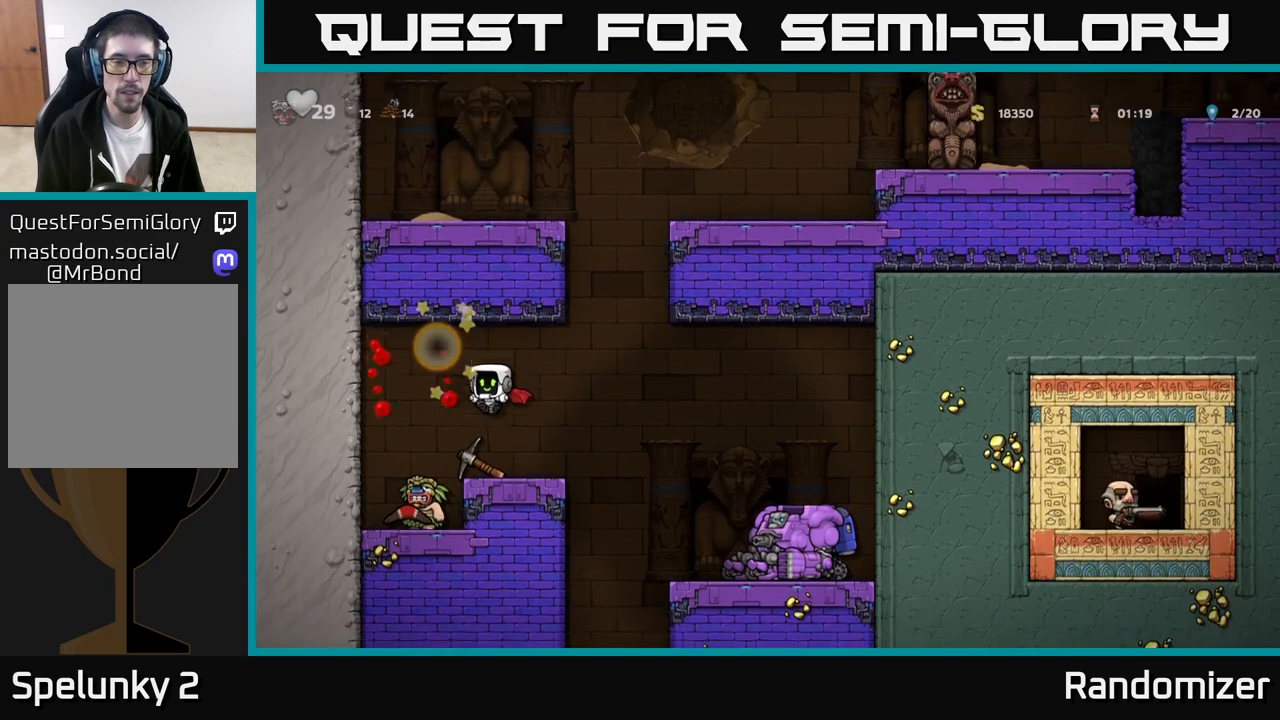
{"buttons": [], "left_stick": "center", "events": [[83, "A", "up"], [200, "left_stick", "center"]]}
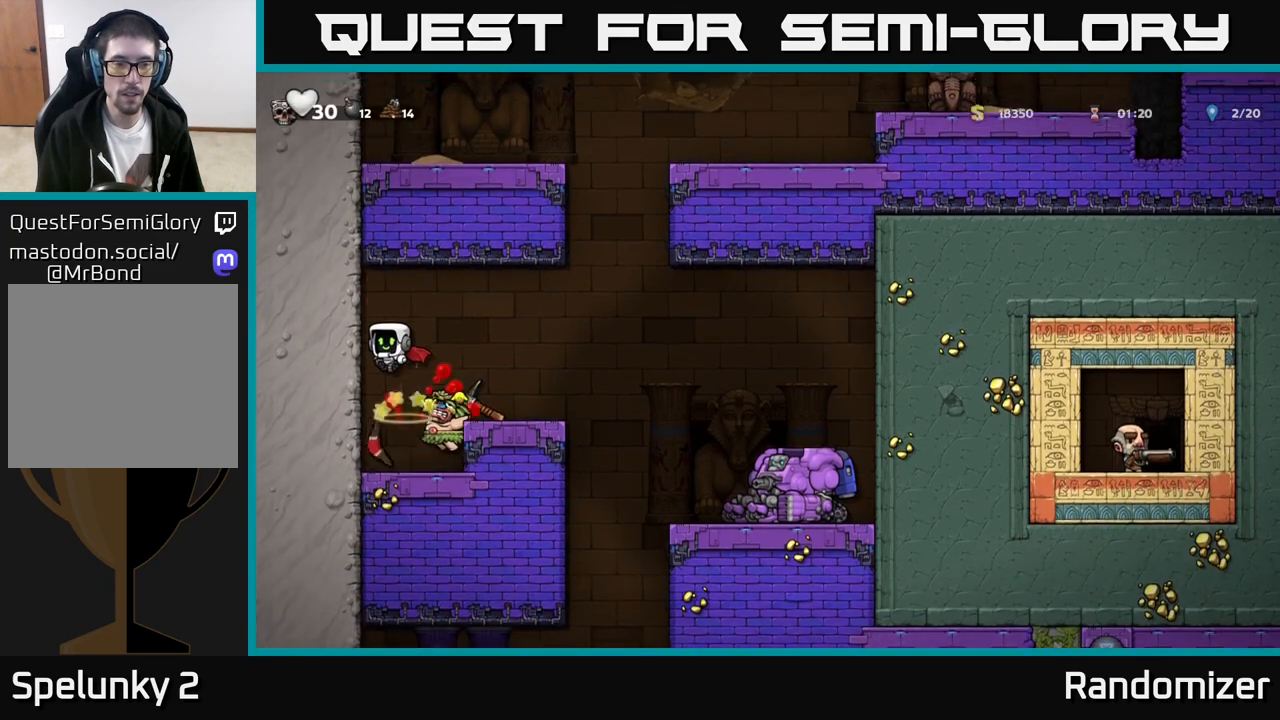
{"buttons": [], "left_stick": "right", "events": [[350, "left_stick", "right"]]}
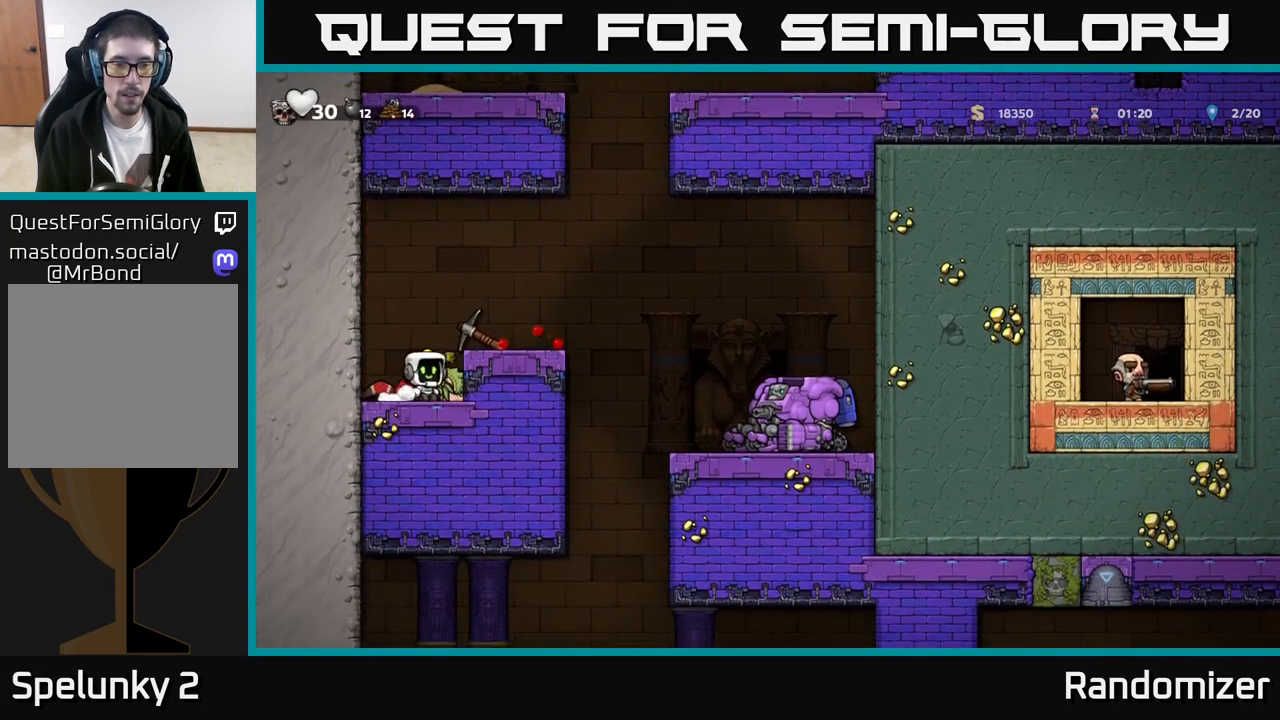
{"buttons": [], "left_stick": "right", "events": [[33, "A", "down"], [167, "A", "up"], [300, "left_stick", "center"], [367, "left_stick", "right"]]}
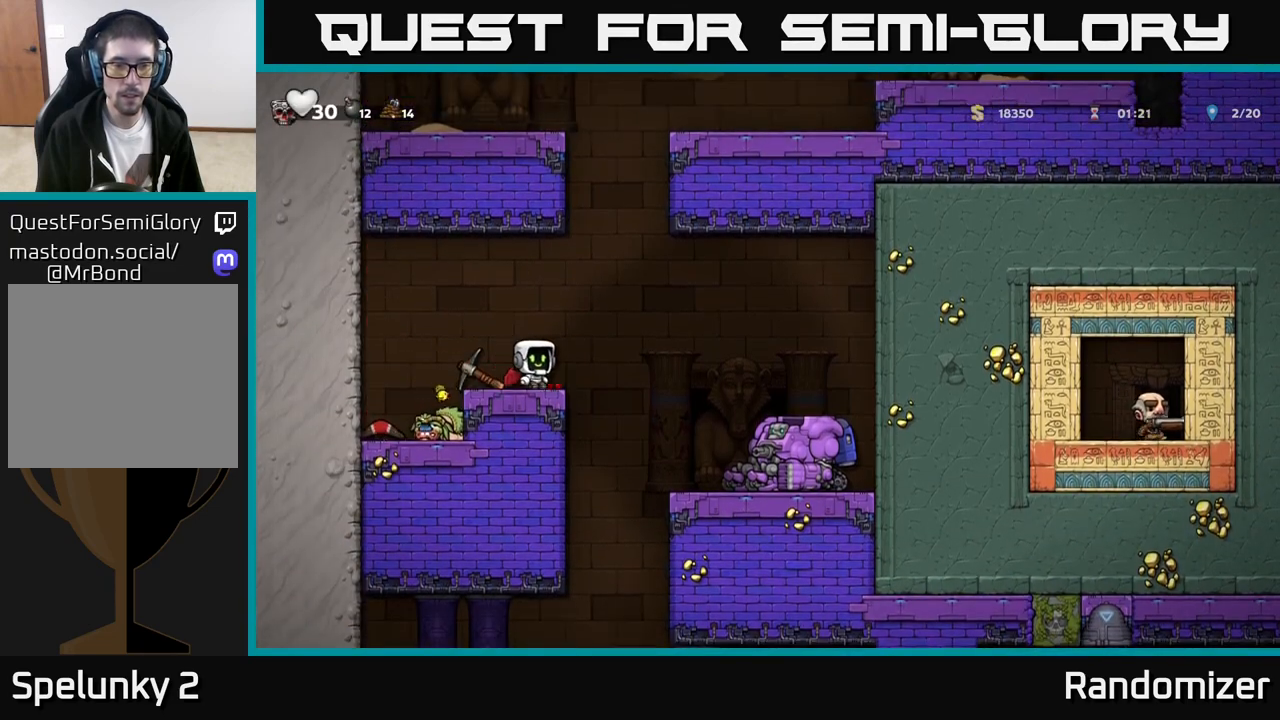
{"buttons": [], "left_stick": "center", "events": [[67, "left_stick", "left"], [117, "A", "down"], [217, "A", "up"], [300, "left_stick", "center"]]}
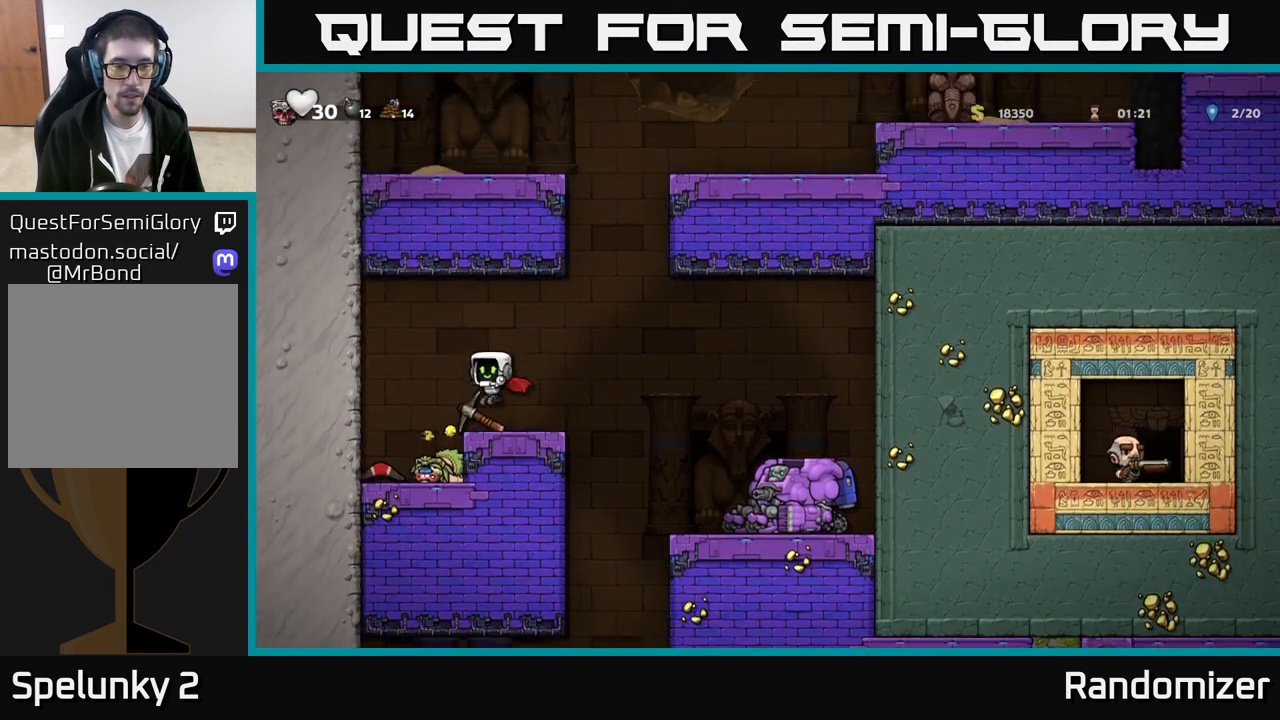
{"buttons": [], "left_stick": "left", "events": [[167, "left_stick", "down"], [233, "X", "down"], [333, "X", "up"], [367, "left_stick", "left"]]}
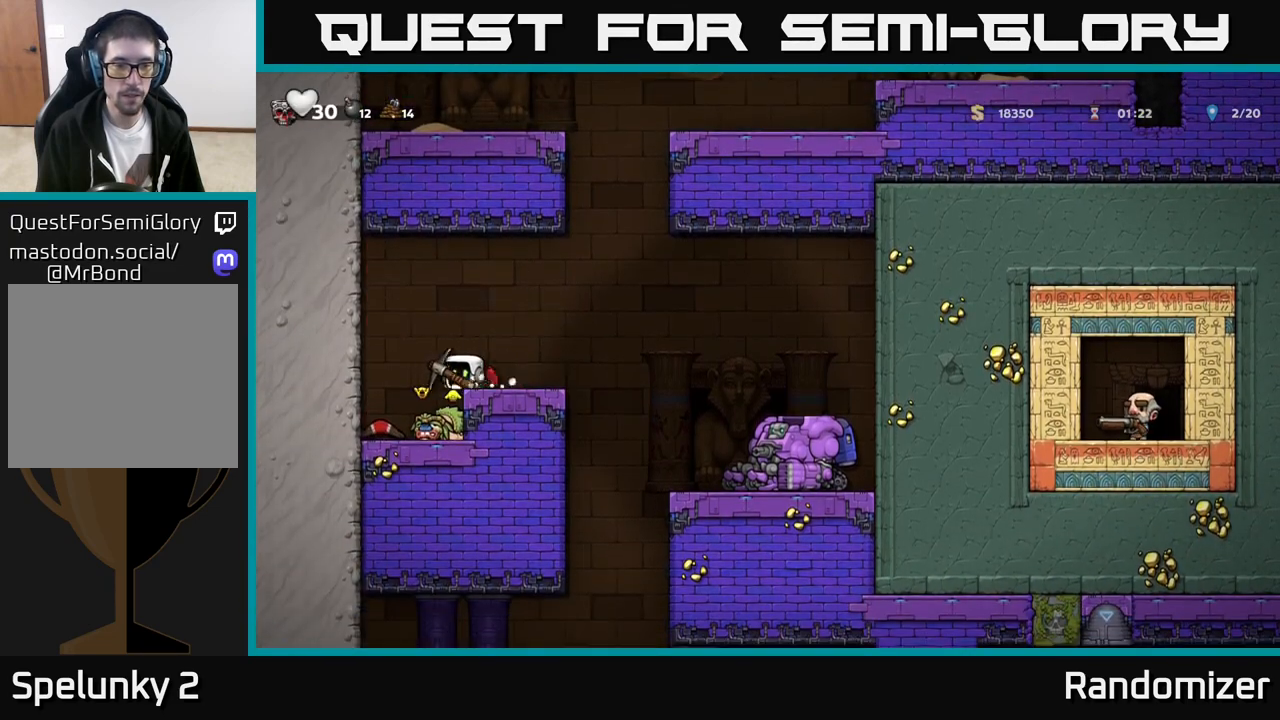
{"buttons": ["X"], "left_stick": "center", "events": [[167, "left_stick", "center"], [367, "left_stick", "right"], [467, "X", "down"], [467, "left_stick", "center"]]}
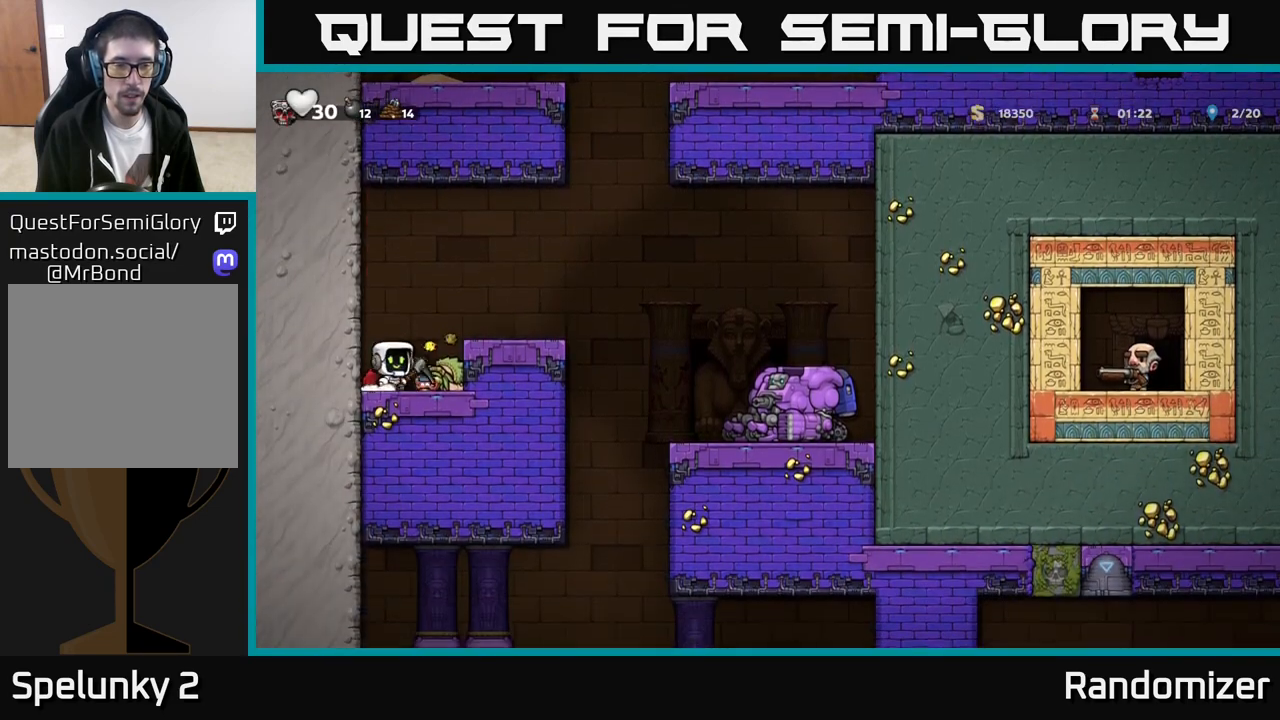
{"buttons": [], "left_stick": "right", "events": [[67, "X", "up"], [500, "left_stick", "right"]]}
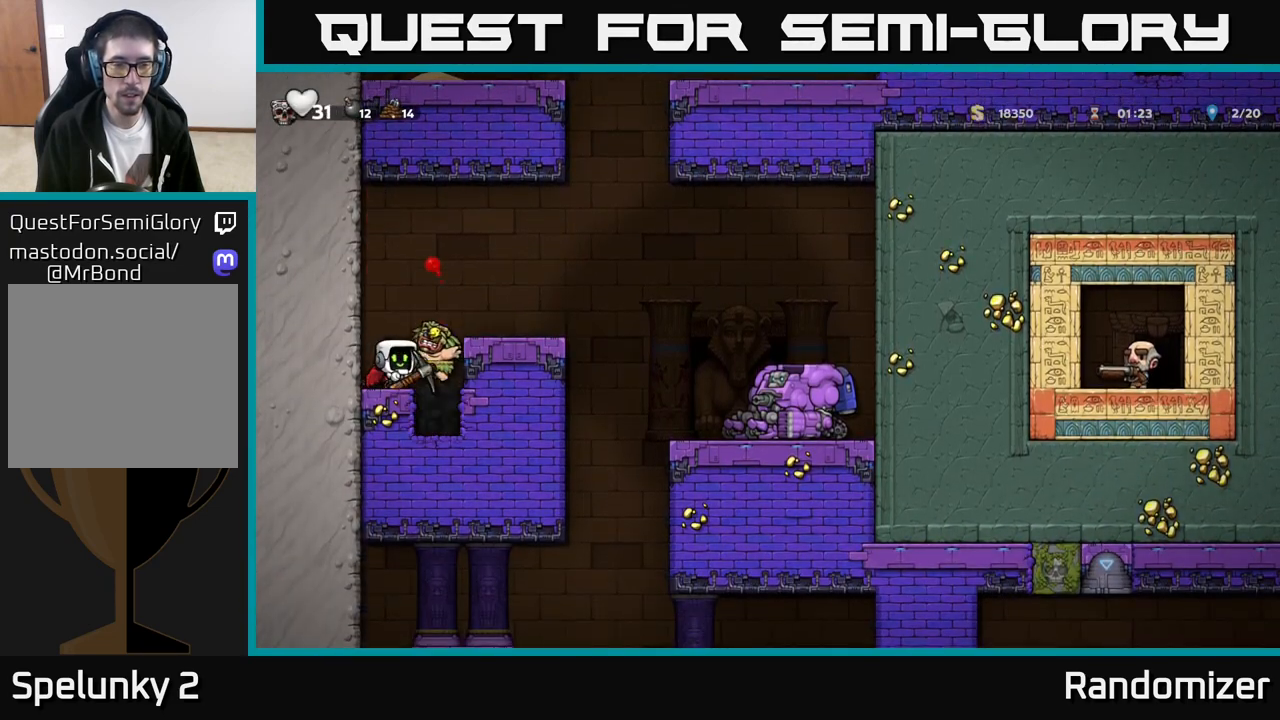
{"buttons": [], "left_stick": "center", "events": [[233, "left_stick", "left"], [467, "left_stick", "center"]]}
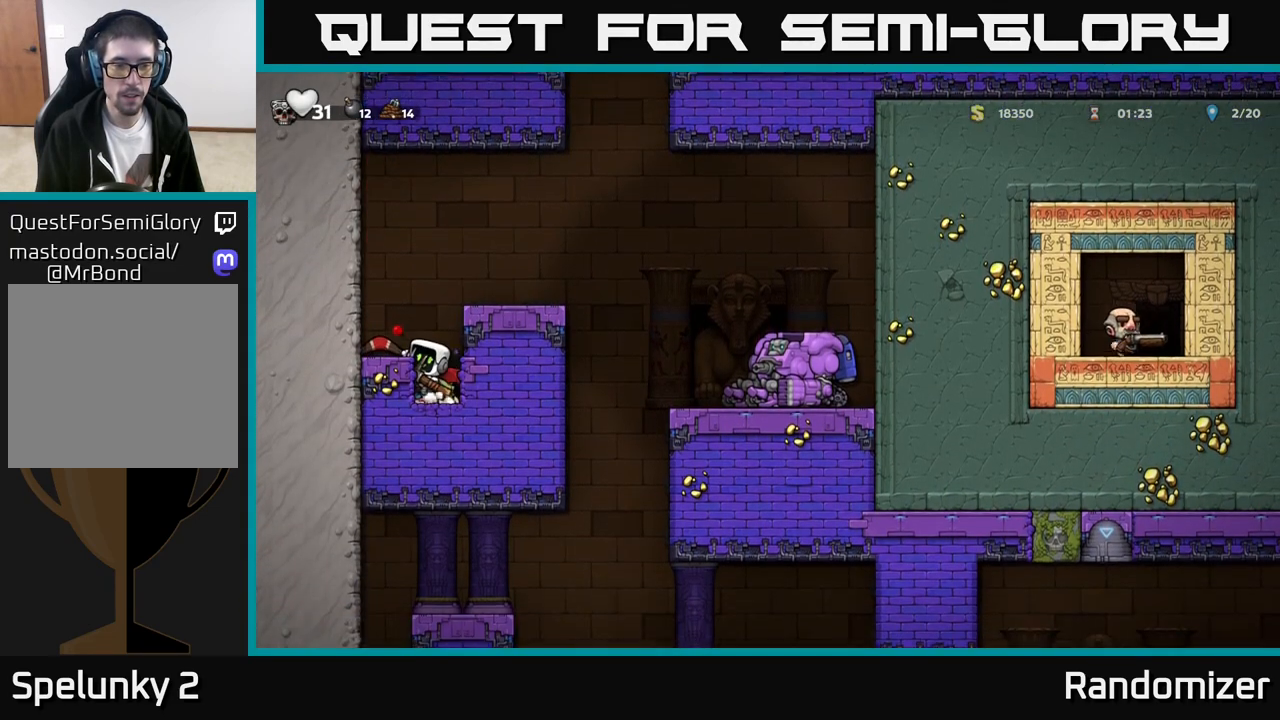
{"buttons": ["X"], "left_stick": "center", "events": [[200, "left_stick", "down"], [250, "A", "down"], [333, "A", "up"], [400, "left_stick", "center"], [483, "X", "down"]]}
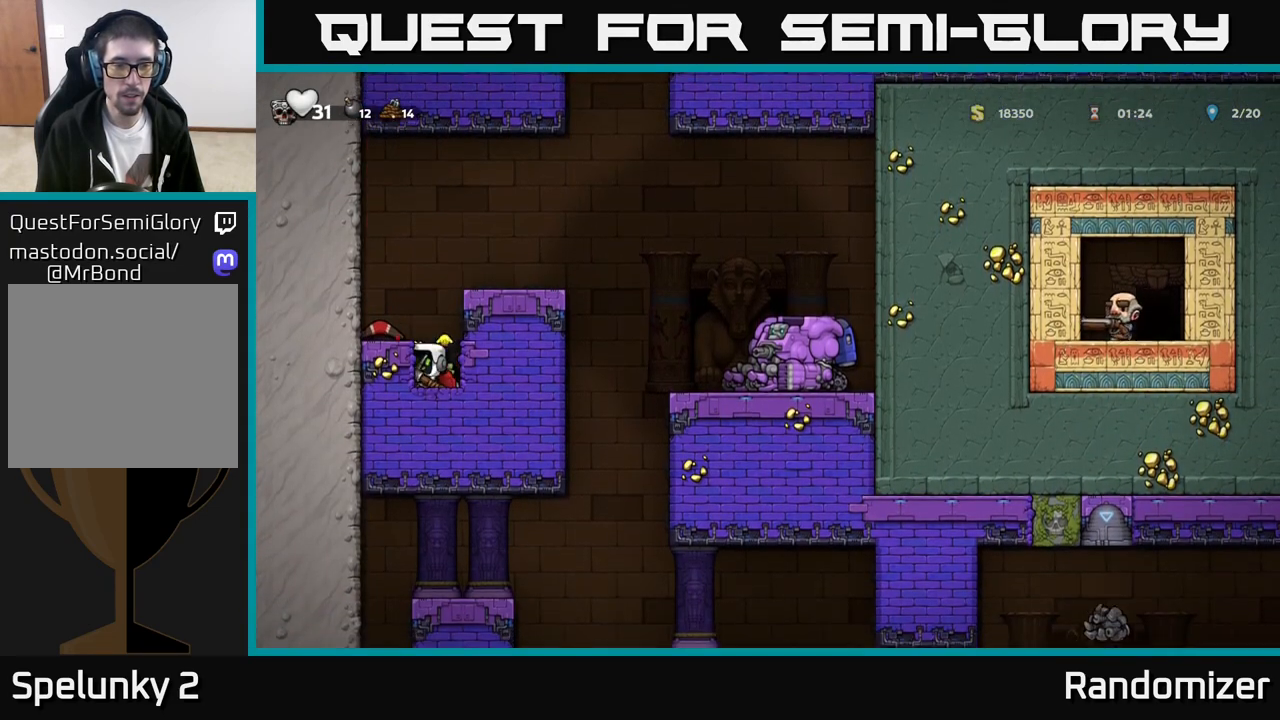
{"buttons": [], "left_stick": "left", "events": [[50, "X", "up"], [317, "left_stick", "left"]]}
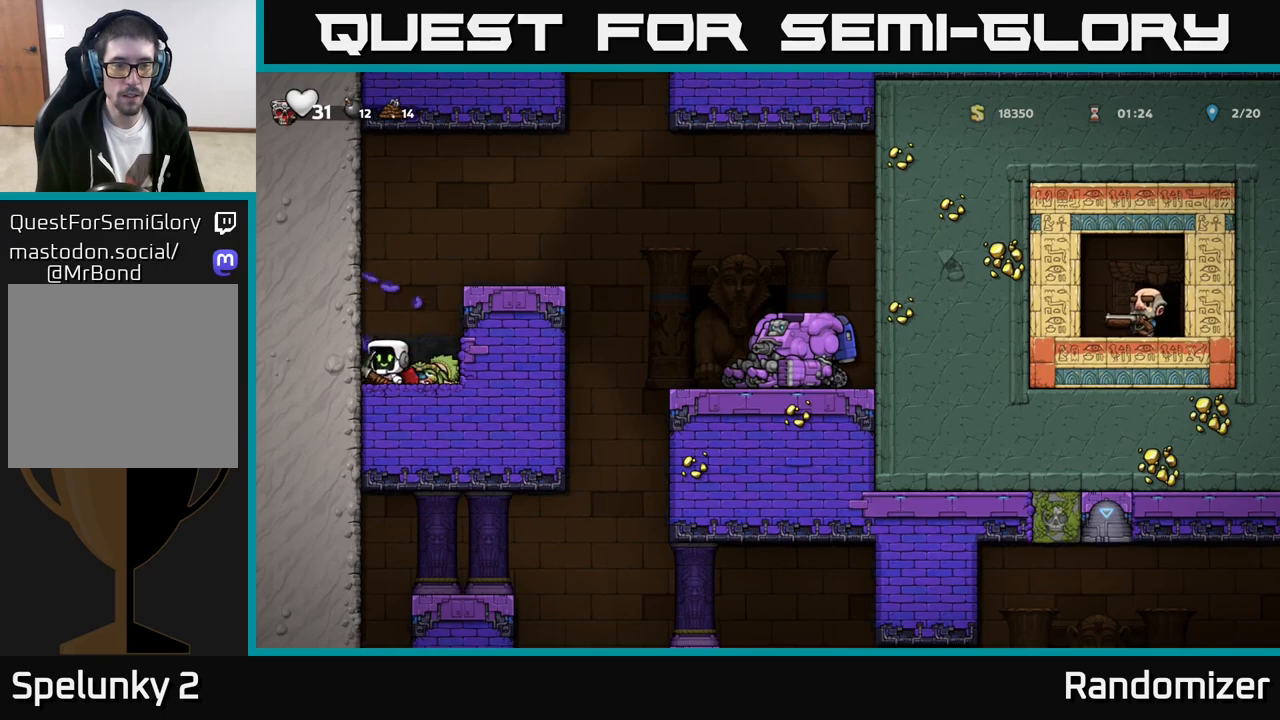
{"buttons": ["A"], "left_stick": "center", "events": [[83, "left_stick", "right"], [383, "A", "down"], [450, "left_stick", "center"]]}
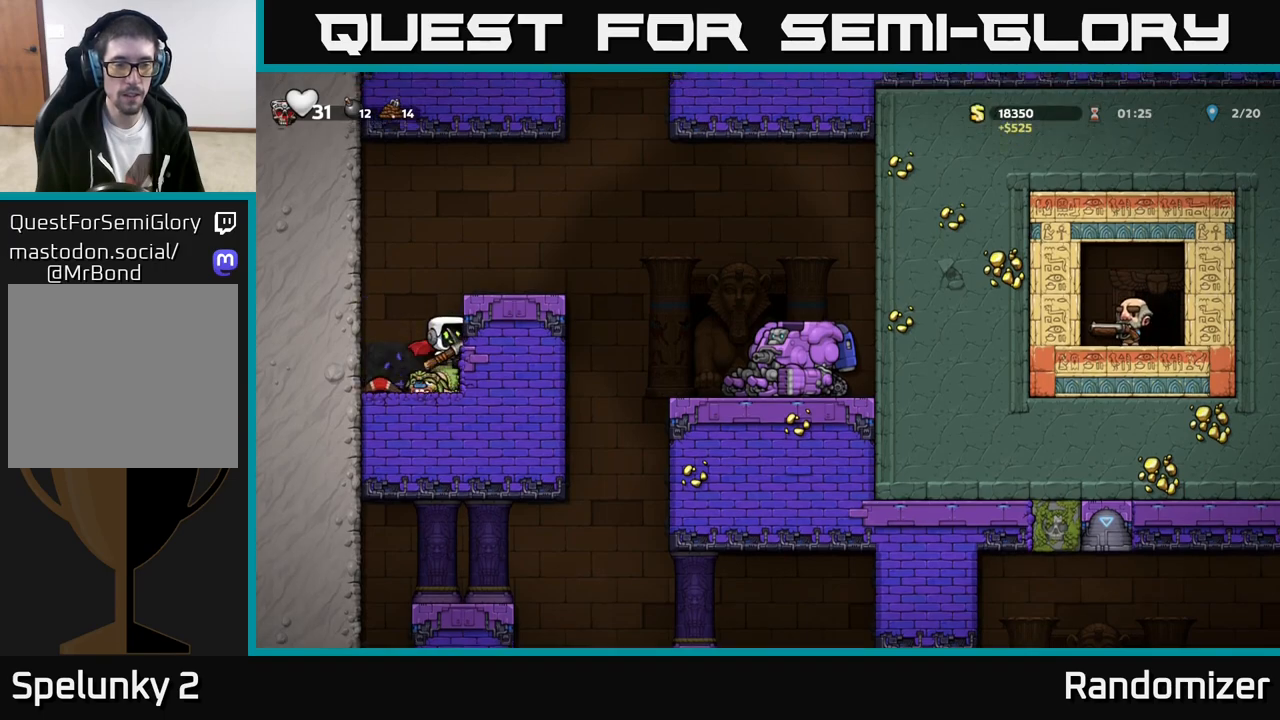
{"buttons": [], "left_stick": "right", "events": [[67, "A", "up"], [117, "A", "down"], [133, "left_stick", "right"], [267, "A", "up"], [333, "left_stick", "center"], [500, "left_stick", "right"]]}
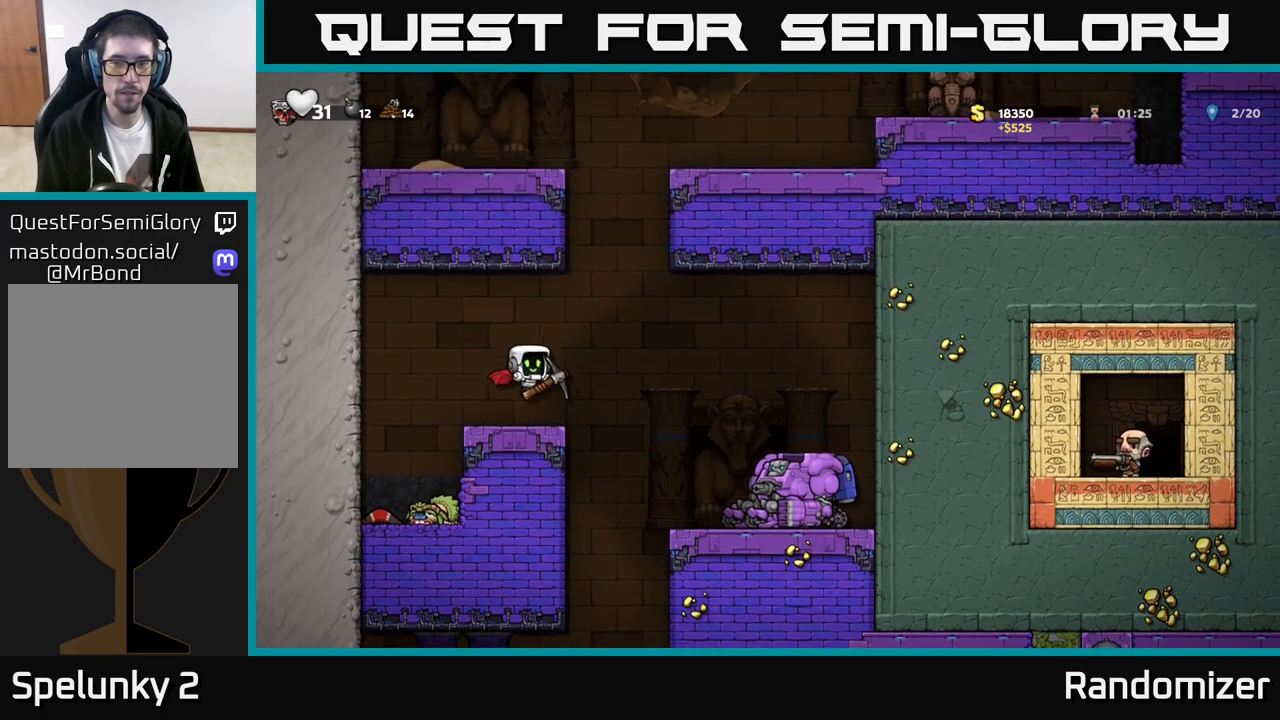
{"buttons": [], "left_stick": "left", "events": [[367, "left_stick", "center"], [500, "left_stick", "left"]]}
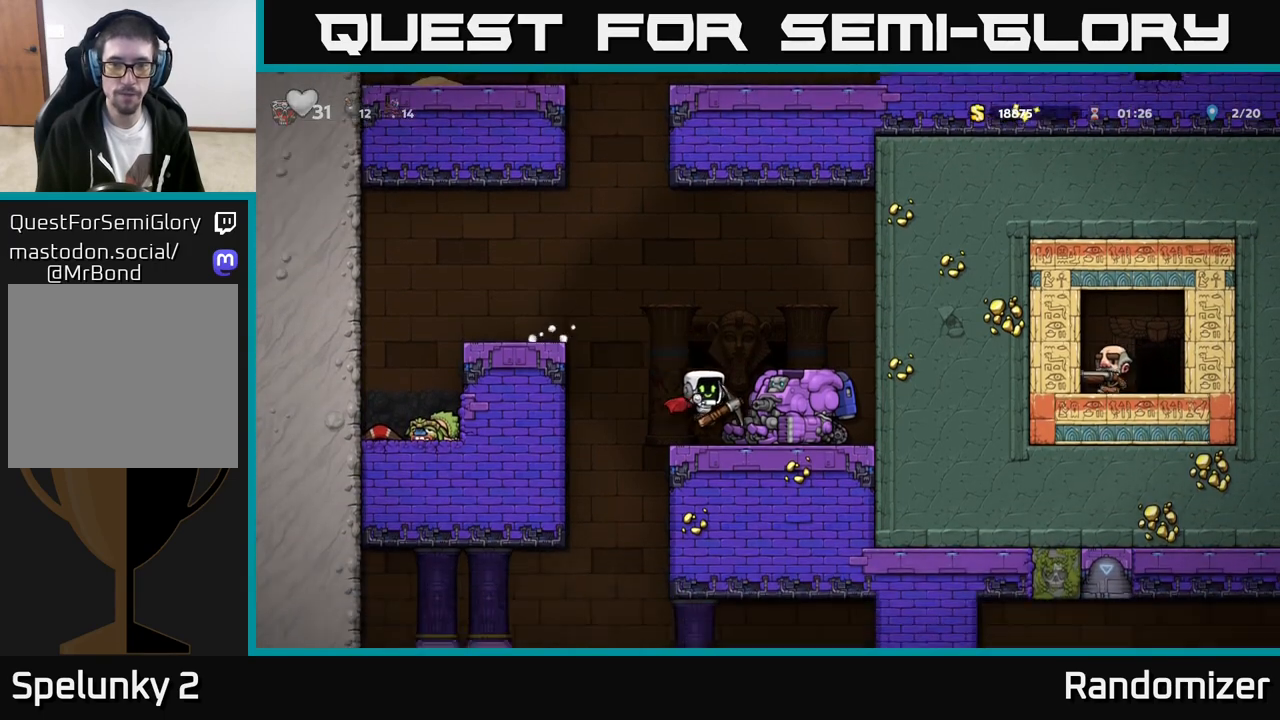
{"buttons": [], "left_stick": "center", "events": [[233, "left_stick", "center"], [300, "left_stick", "right"], [417, "left_stick", "center"]]}
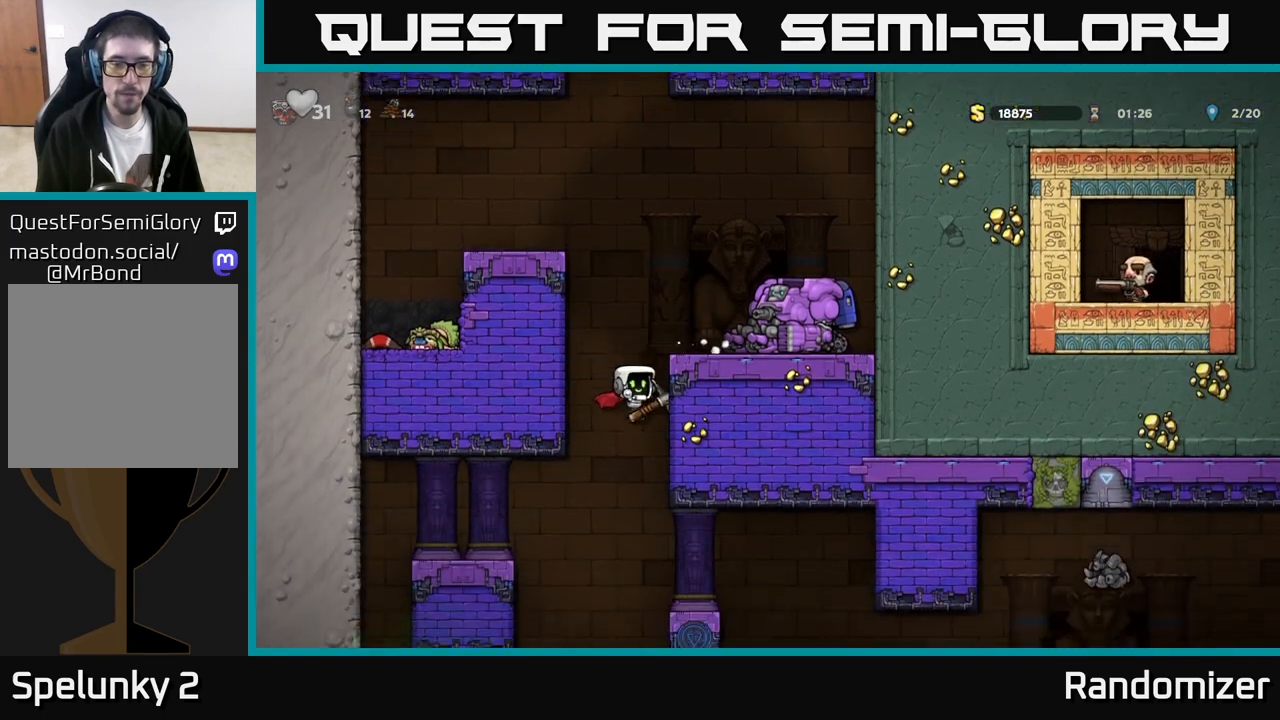
{"buttons": ["A"], "left_stick": "center", "events": [[217, "A", "down"]]}